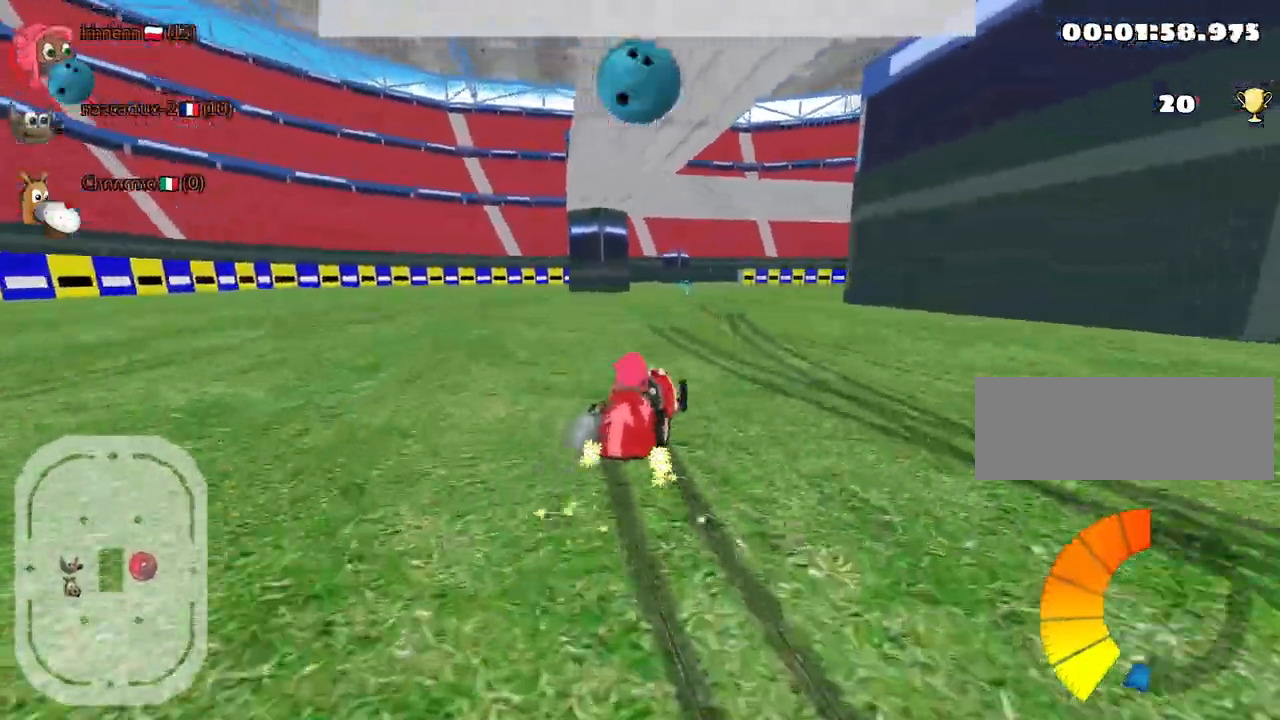
Gameplay with keyboard; each line is a JSON object with the keys held at the frame after it. "events" lists presses ("down") and releases ("up") of "down", "fire", "left", "look", "nitro", "right", "skid" and "up" between this image and that frame as [ms after this image, input, new state], when the widget could be followed in between. No other keys are recorded. Mouse input is not recorded. Key names are as the overlay labels them; some are game actions (e.g. jump) rather than physical keys.
{"keys": ["left", "up"], "events": [[367, "left", "up"], [484, "left", "down"]]}
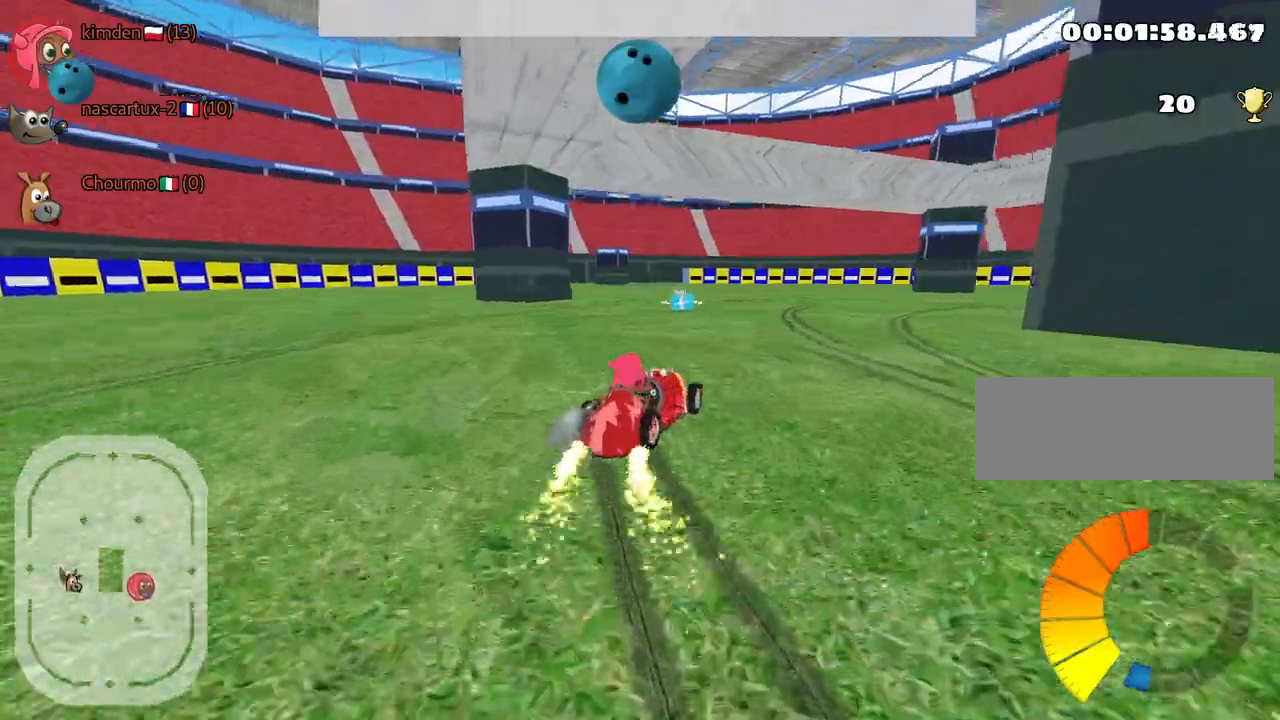
{"keys": ["right", "up"], "events": [[100, "left", "up"], [350, "right", "down"]]}
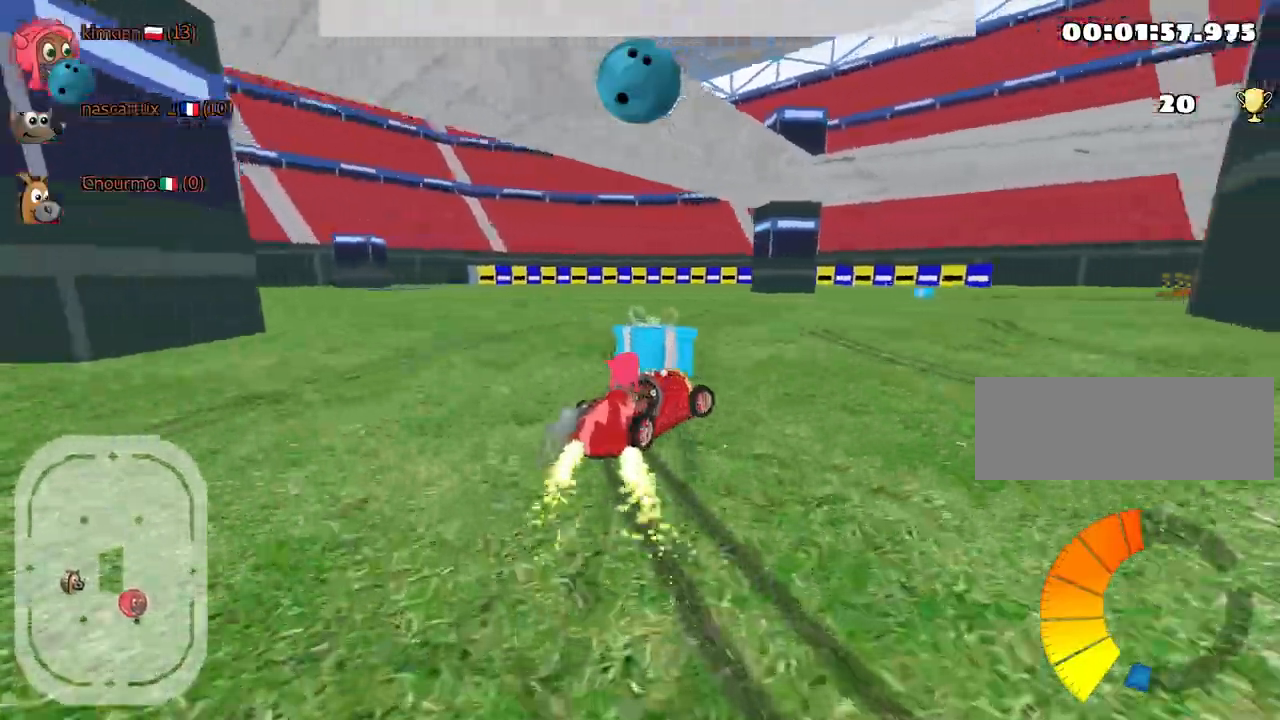
{"keys": ["up"], "events": [[100, "right", "up"]]}
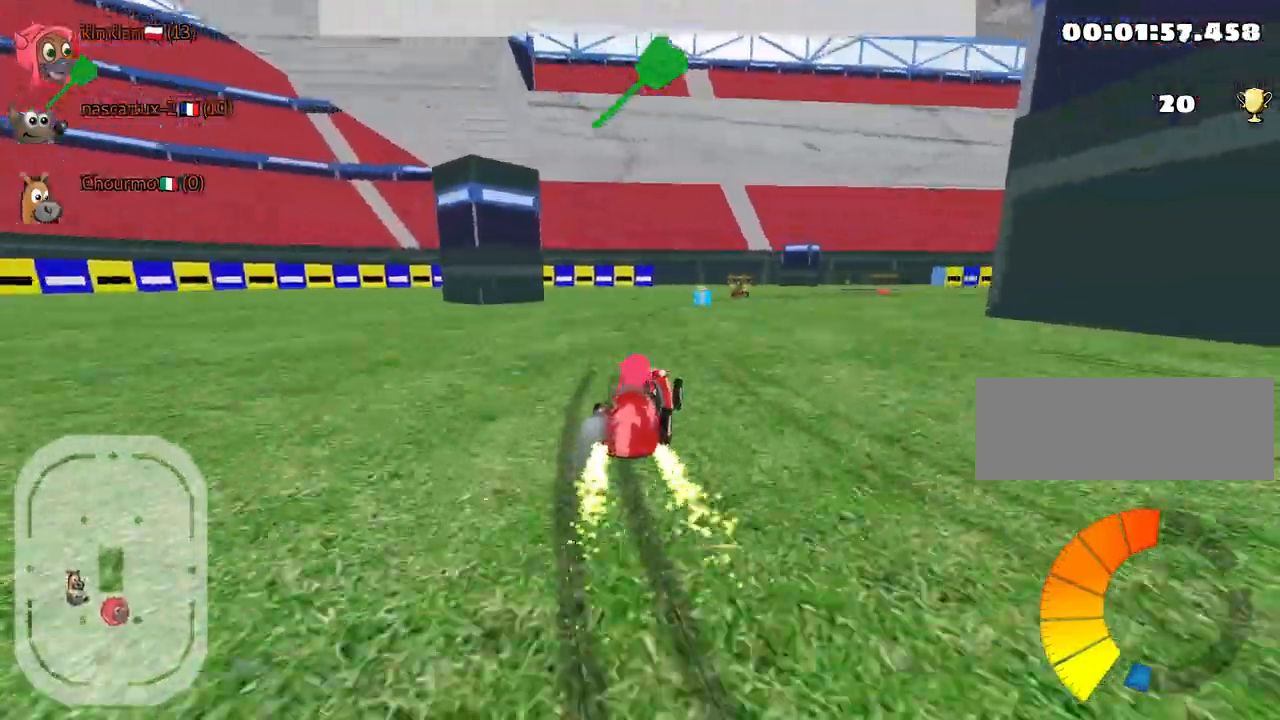
{"keys": ["right", "up"], "events": [[17, "fire", "down"], [134, "fire", "up"], [267, "right", "down"]]}
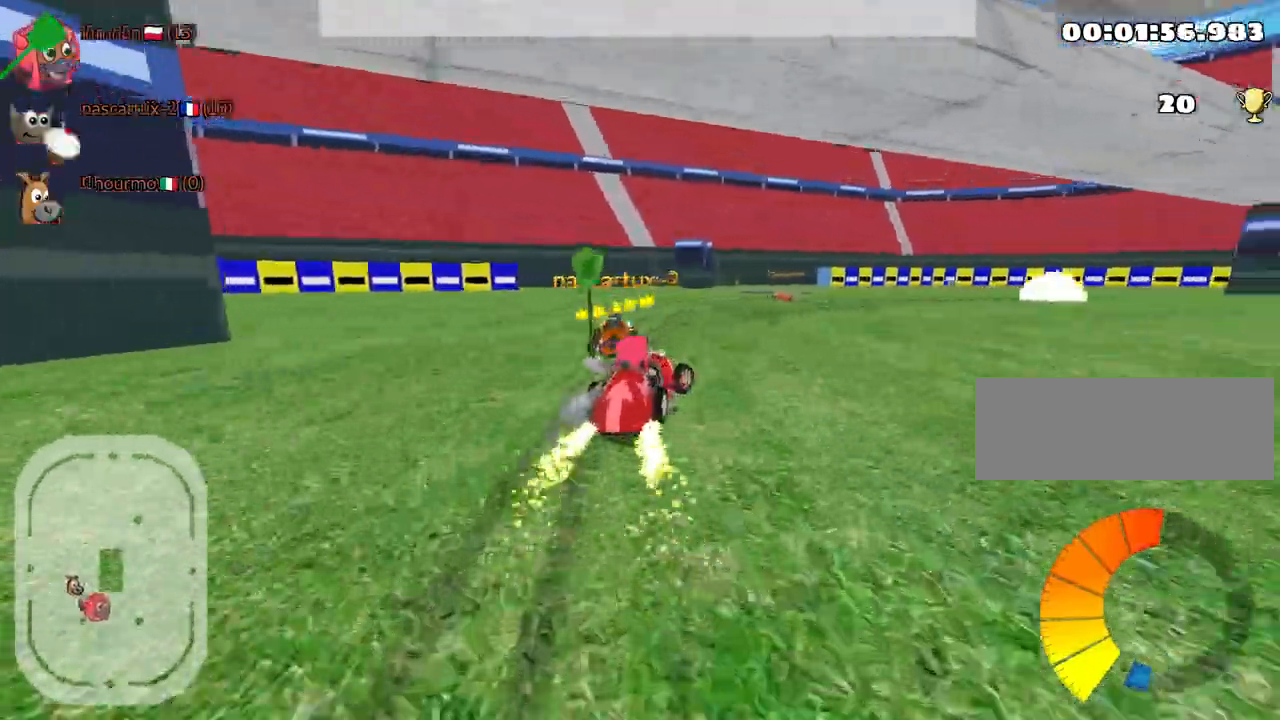
{"keys": ["up"], "events": [[167, "right", "up"], [217, "left", "down"], [500, "left", "up"]]}
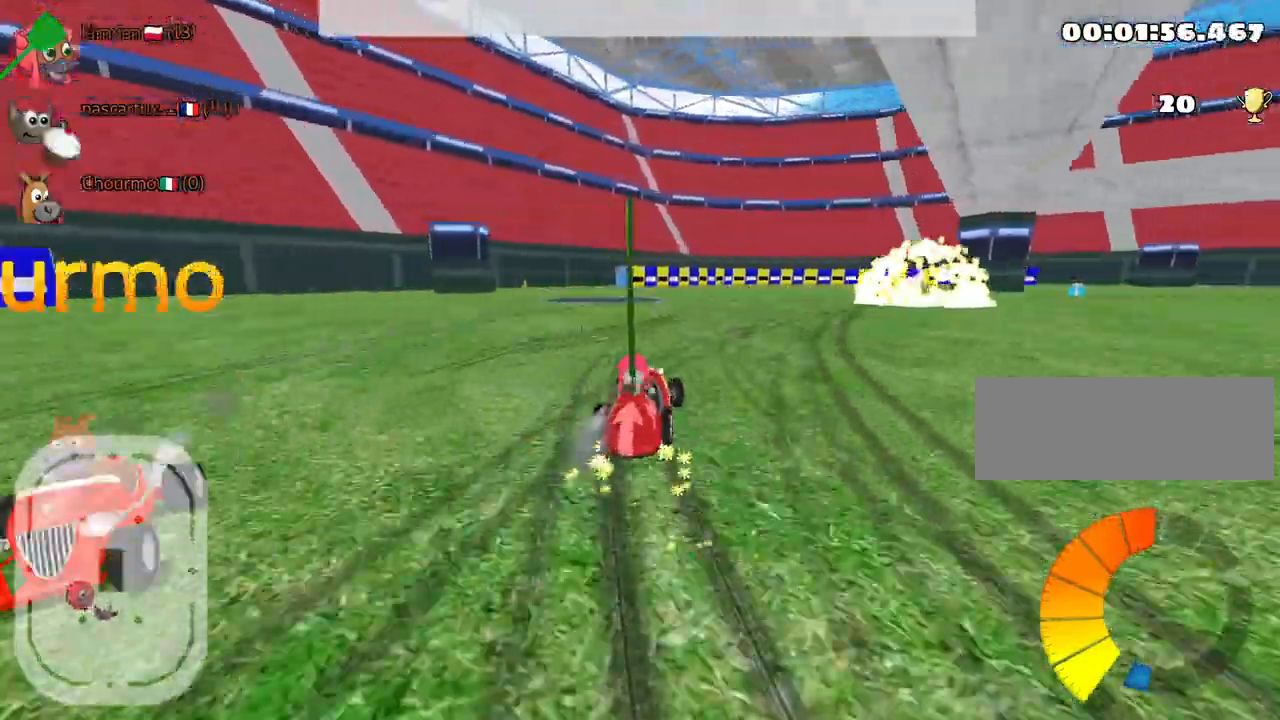
{"keys": ["right", "up"], "events": [[50, "right", "down"]]}
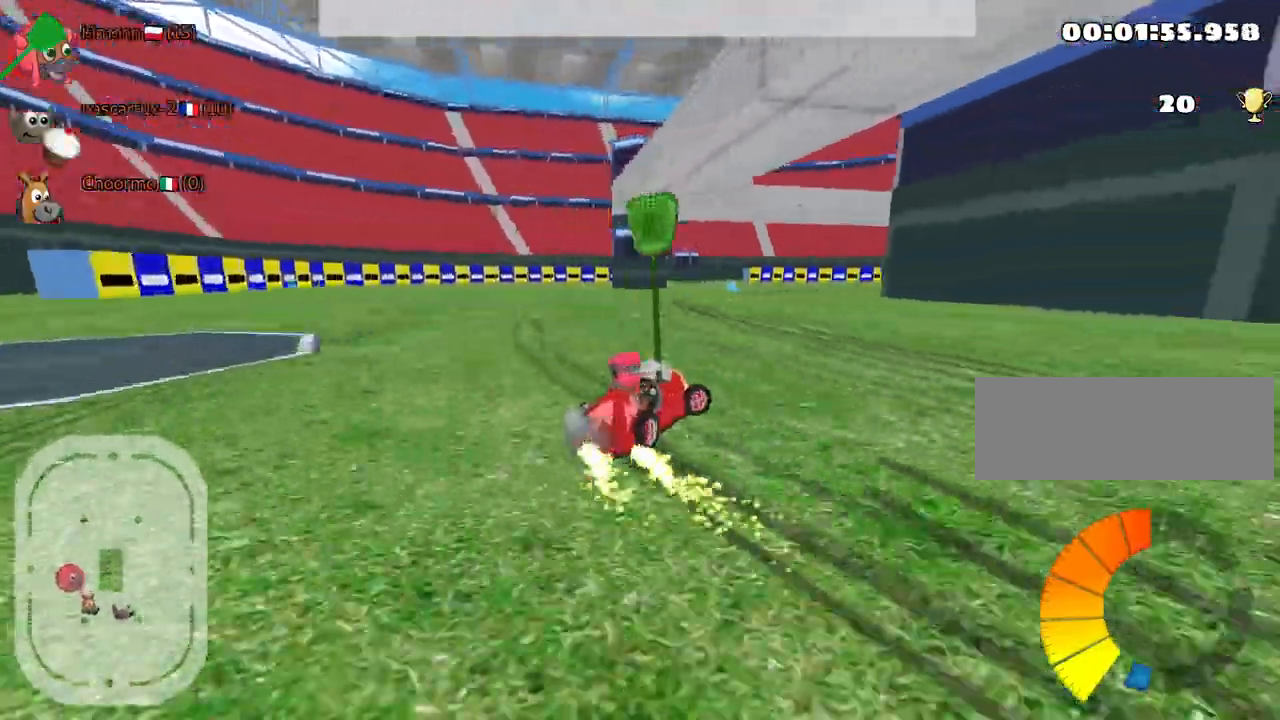
{"keys": ["left", "up"], "events": [[250, "nitro", "down"], [334, "right", "up"], [367, "nitro", "up"], [484, "left", "down"]]}
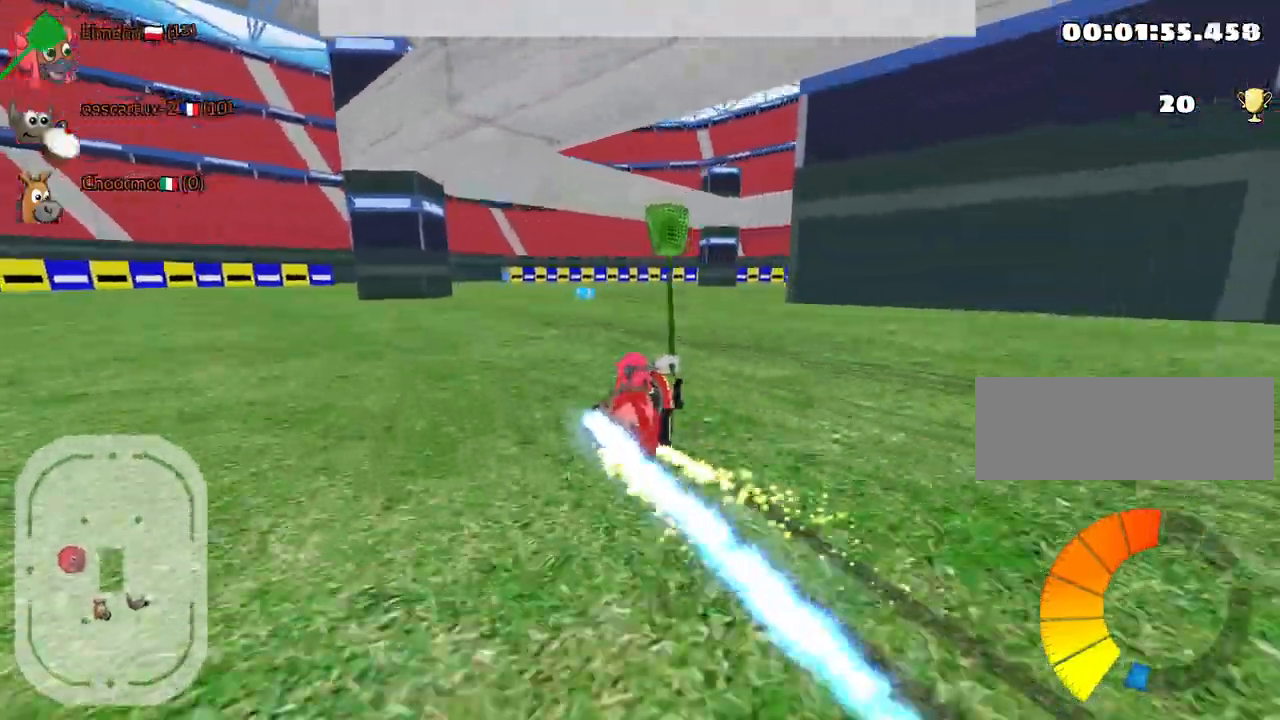
{"keys": ["up"], "events": [[100, "left", "up"], [250, "left", "down"], [400, "left", "up"]]}
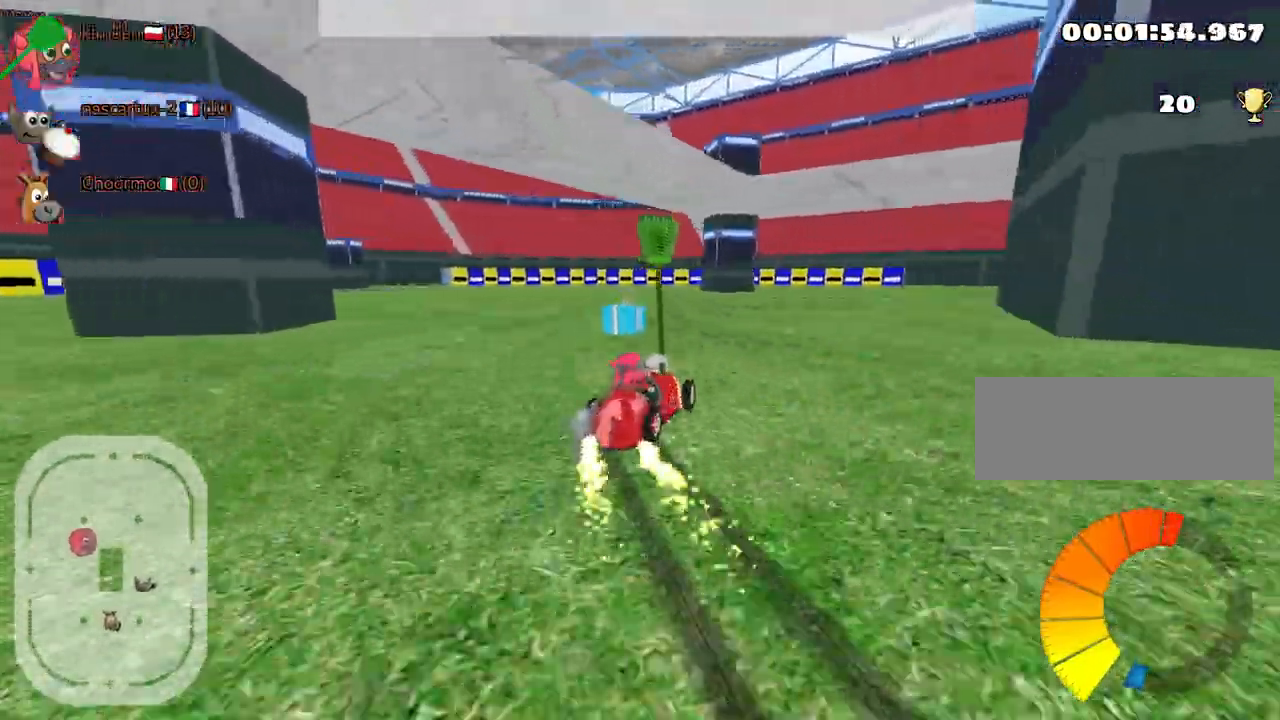
{"keys": ["up"], "events": [[34, "right", "down"], [317, "right", "up"]]}
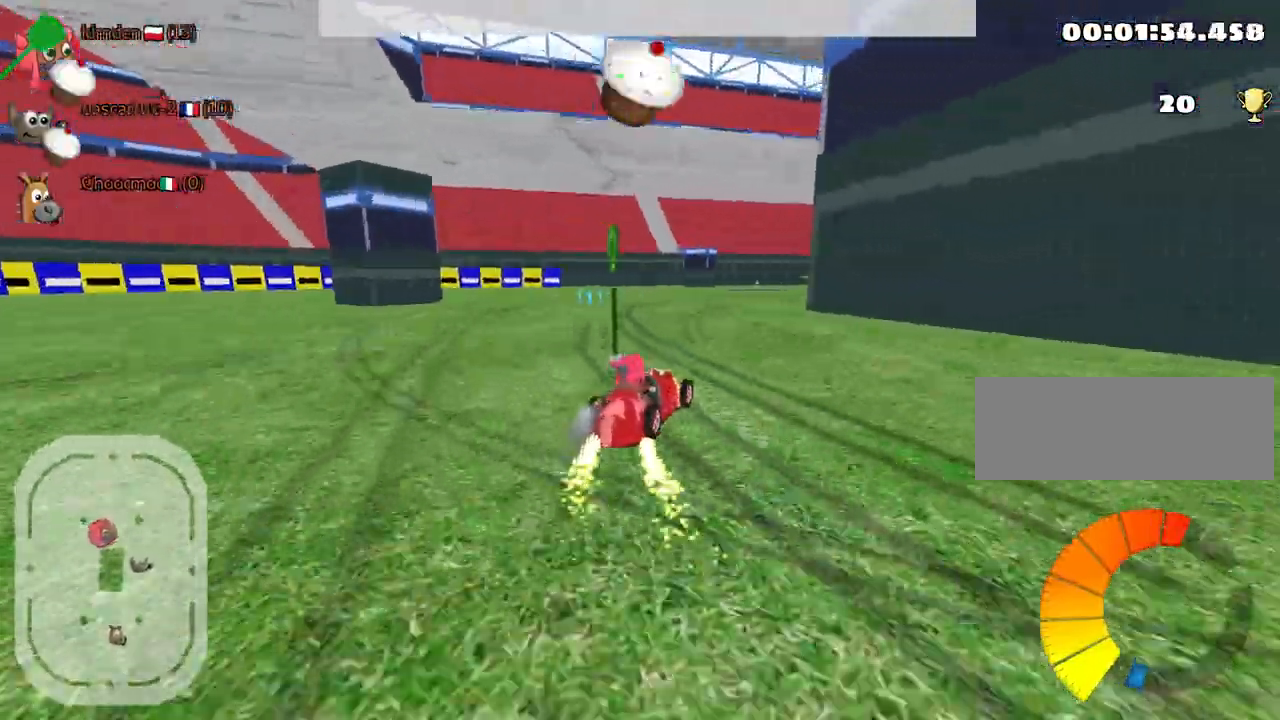
{"keys": ["fire", "up"], "events": [[100, "right", "down"], [300, "right", "up"], [384, "fire", "down"]]}
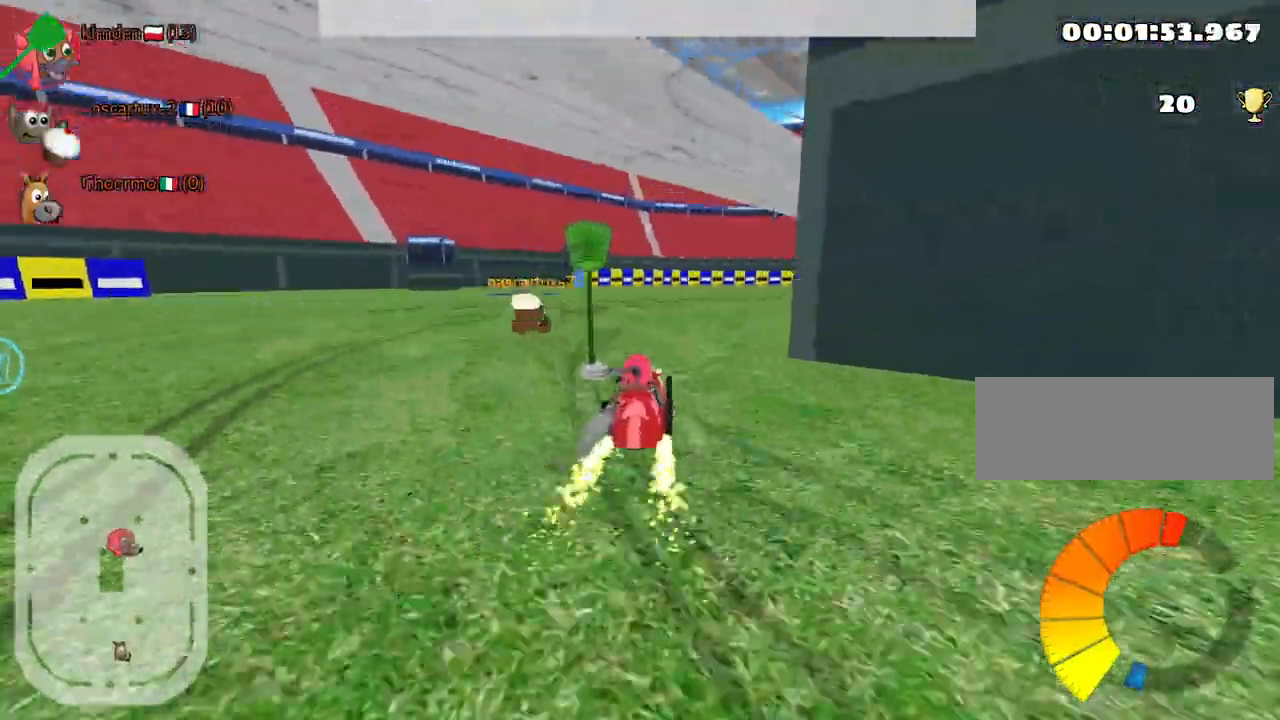
{"keys": ["up"], "events": [[17, "fire", "up"], [334, "right", "down"], [500, "right", "up"]]}
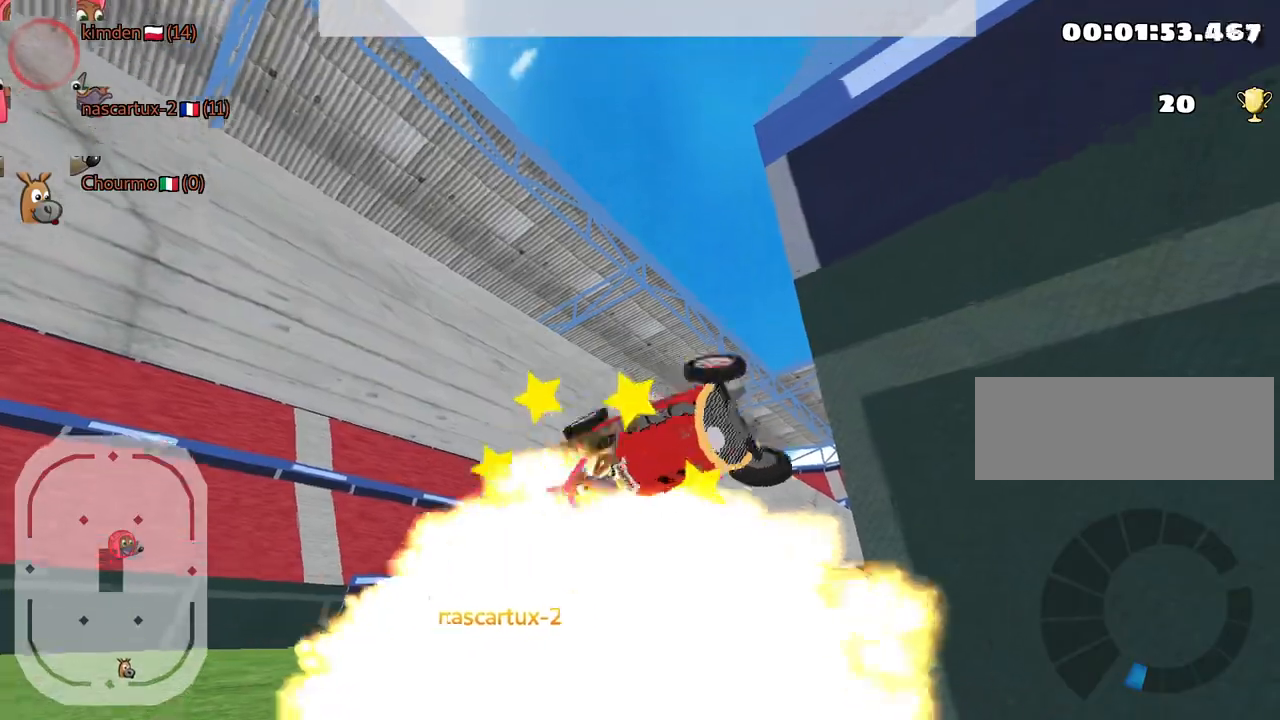
{"keys": ["up"], "events": []}
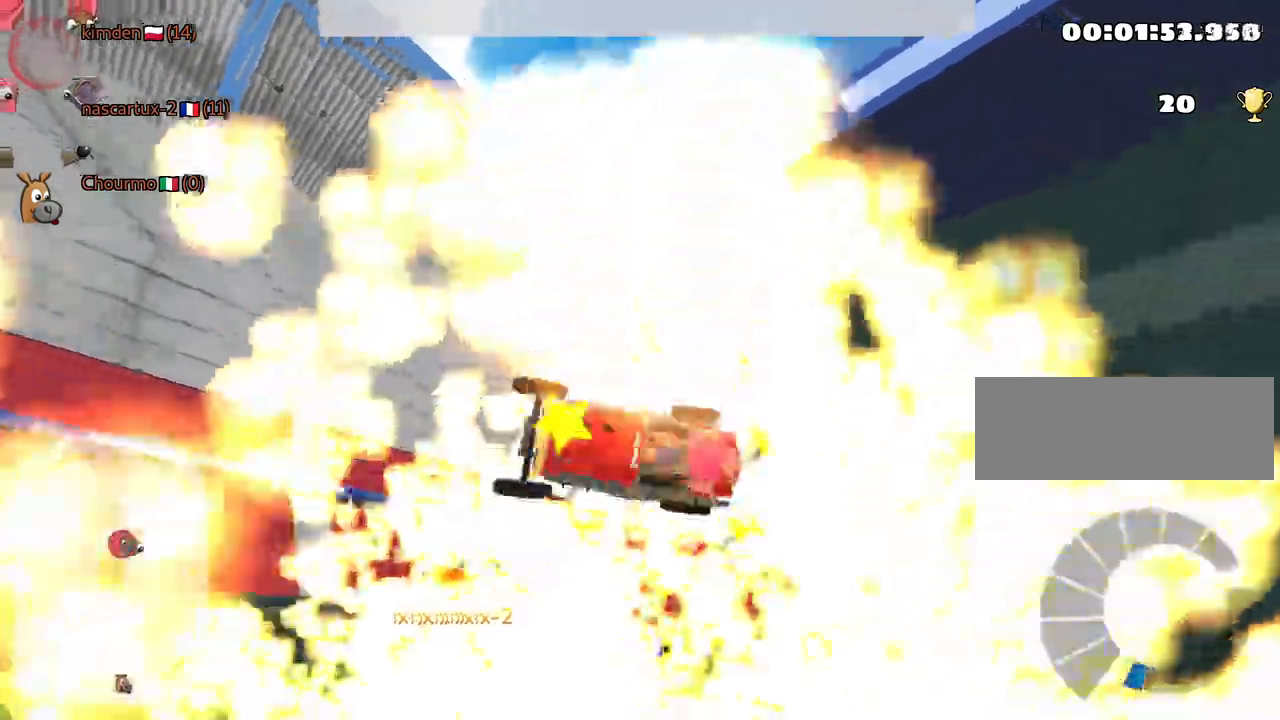
{"keys": ["nitro", "up"], "events": [[484, "nitro", "down"]]}
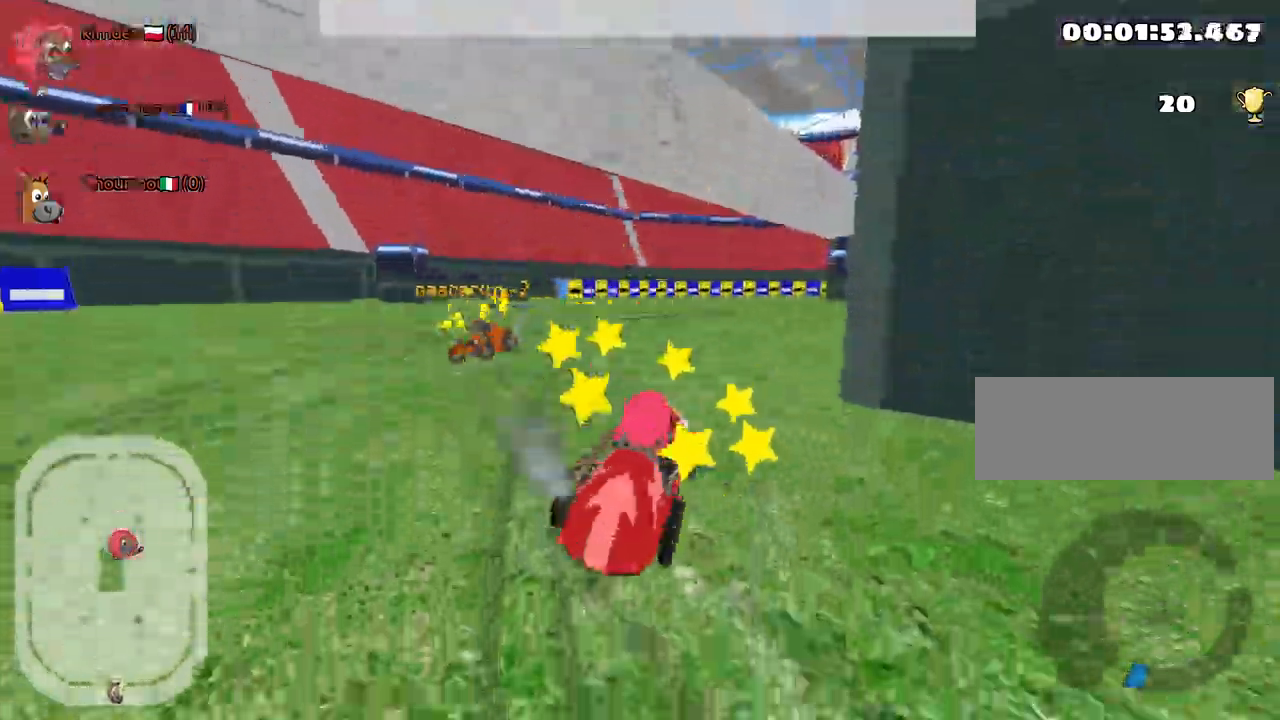
{"keys": ["right", "up"], "events": [[100, "left", "down"], [334, "left", "up"], [350, "nitro", "up"], [434, "right", "down"]]}
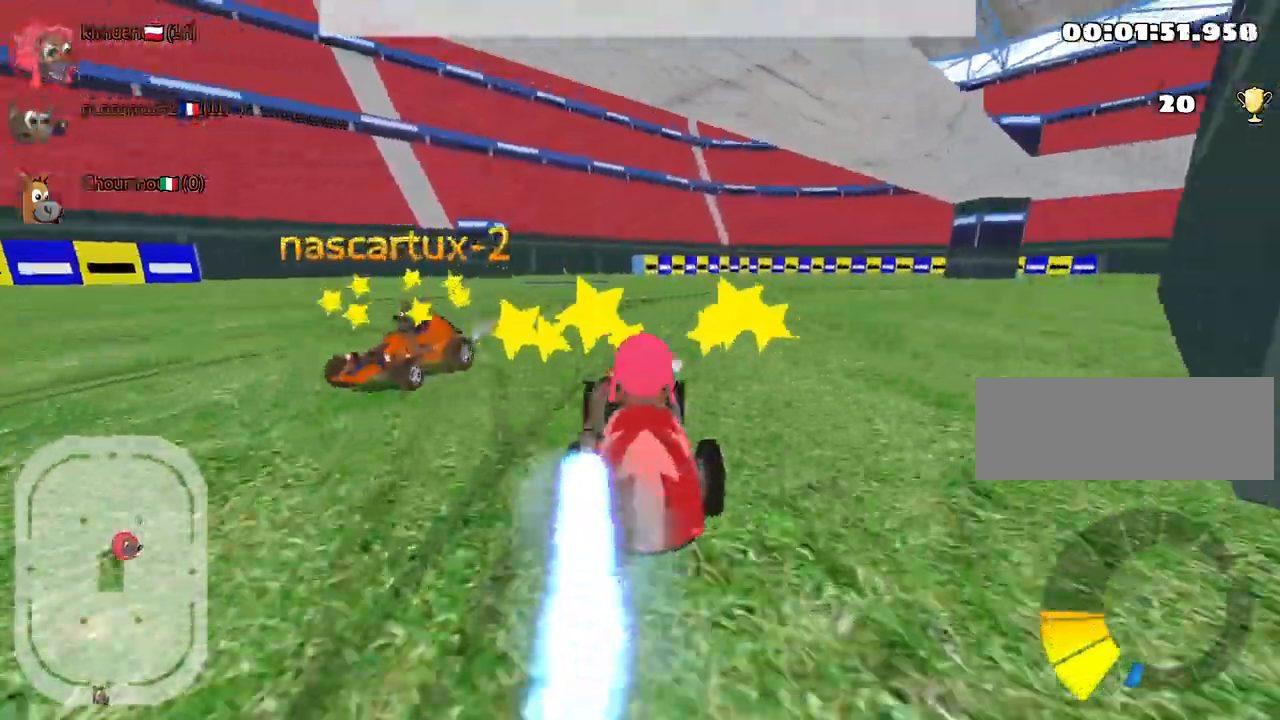
{"keys": ["left", "up"], "events": [[384, "left", "down"], [467, "right", "up"]]}
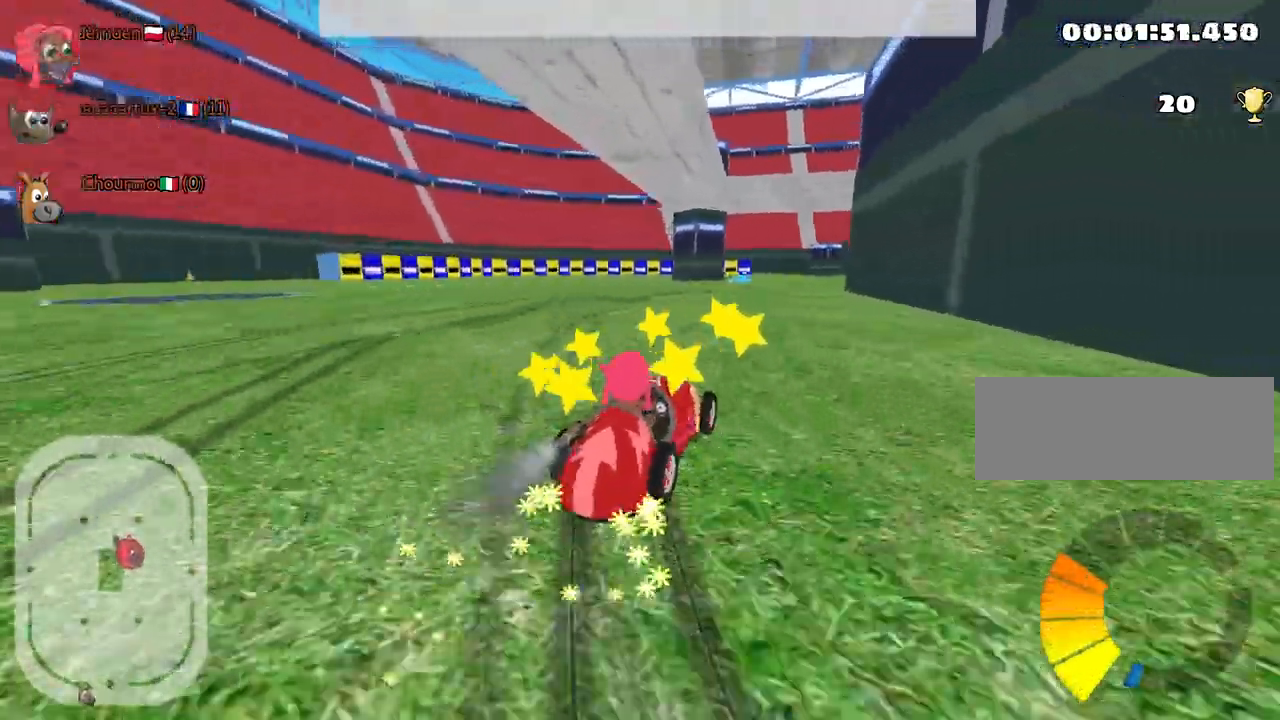
{"keys": ["left", "up"], "events": []}
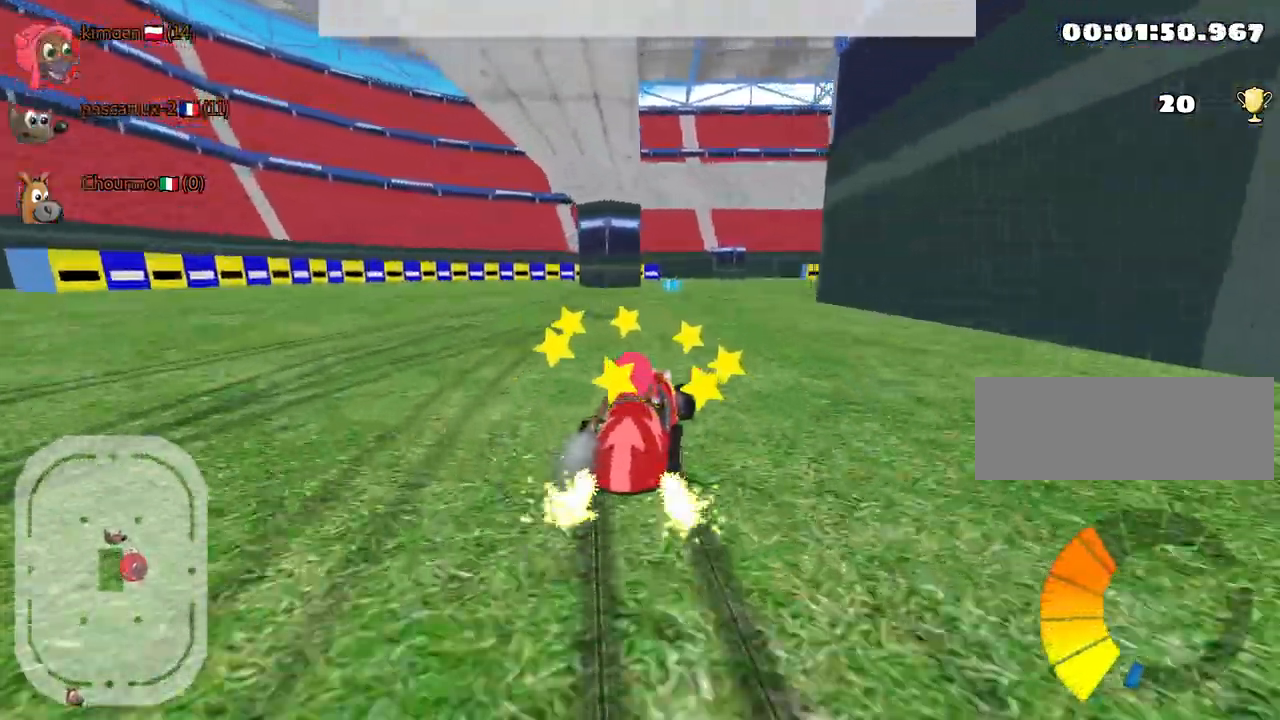
{"keys": ["up"], "events": [[350, "left", "up"]]}
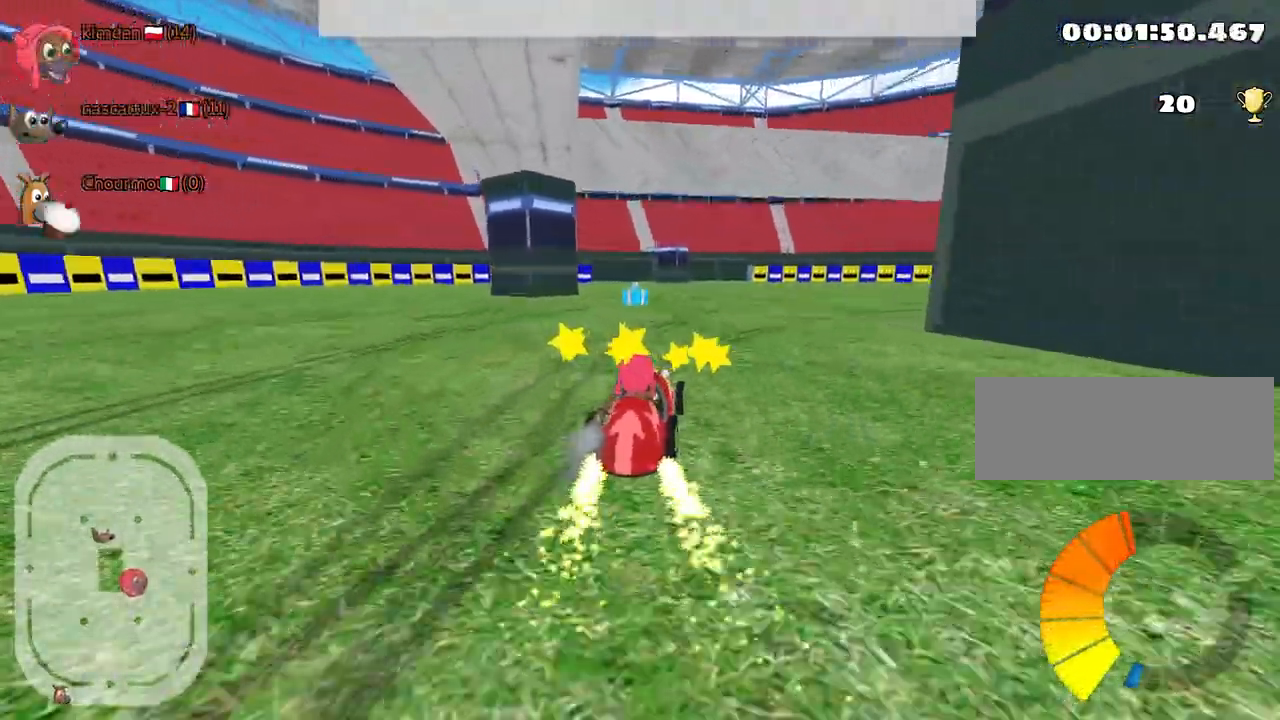
{"keys": ["right", "up"], "events": [[250, "left", "down"], [367, "left", "up"], [417, "right", "down"]]}
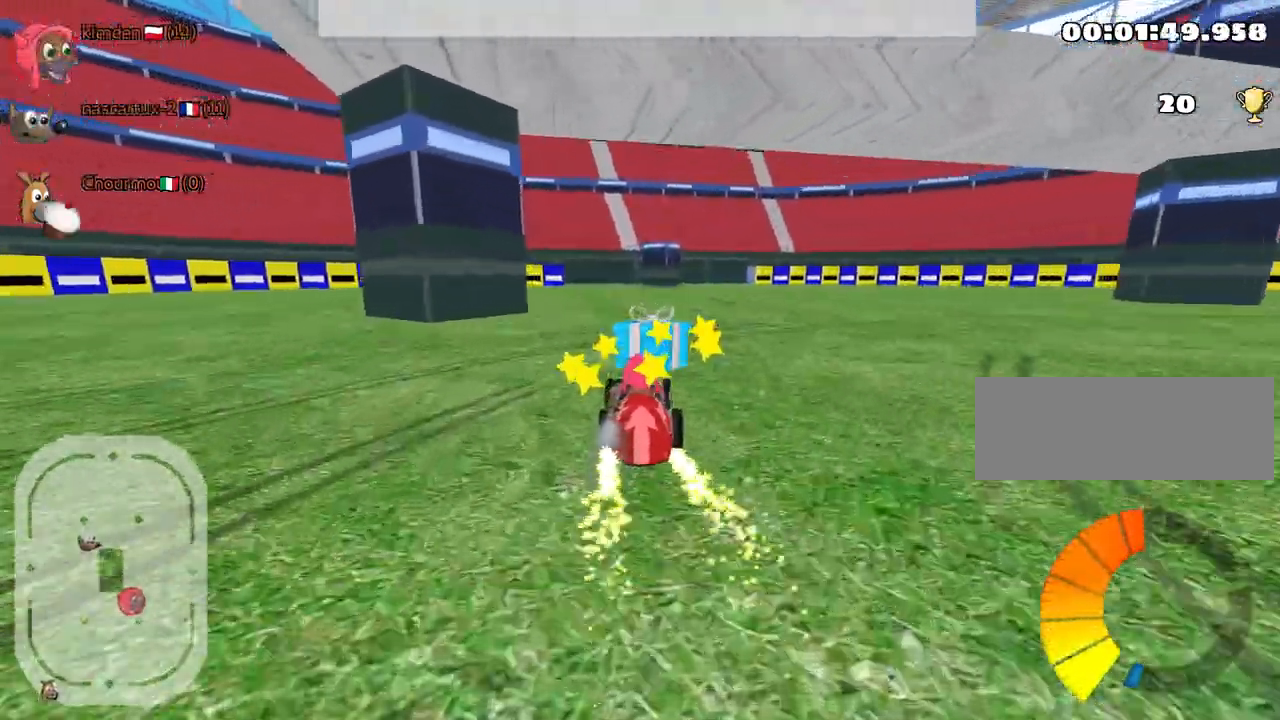
{"keys": ["right", "up"], "events": []}
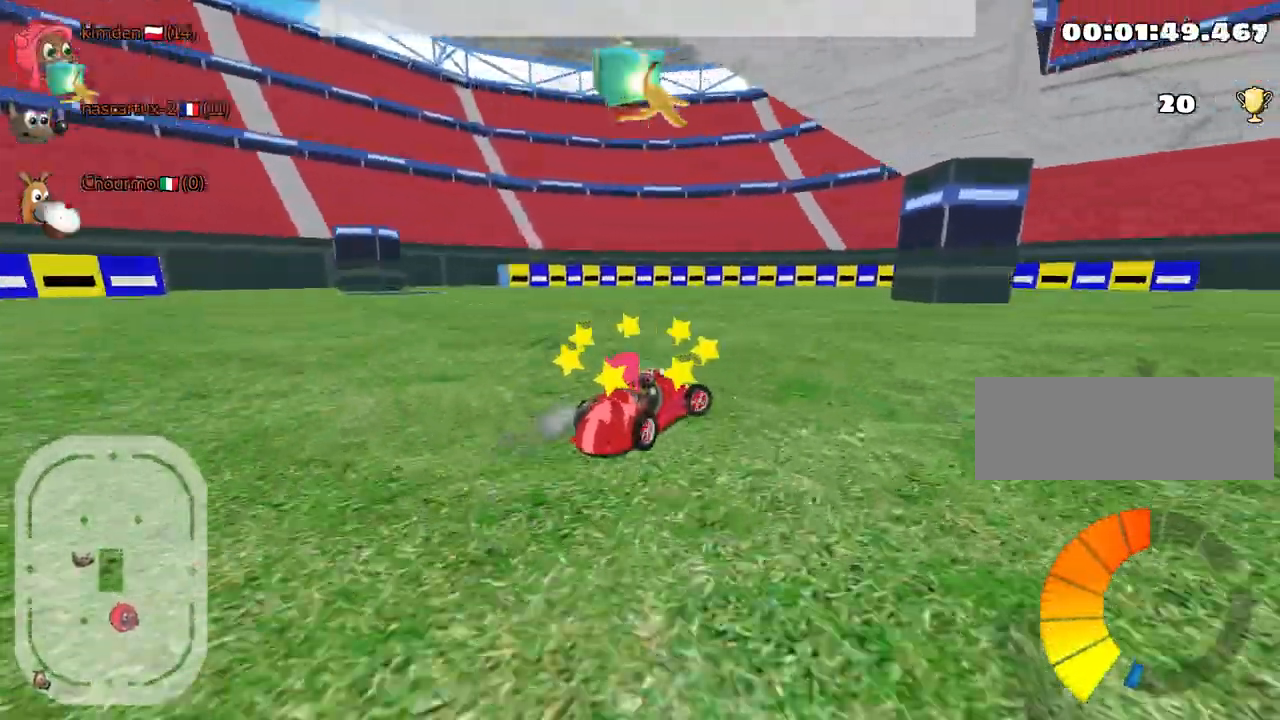
{"keys": ["right", "up"], "events": []}
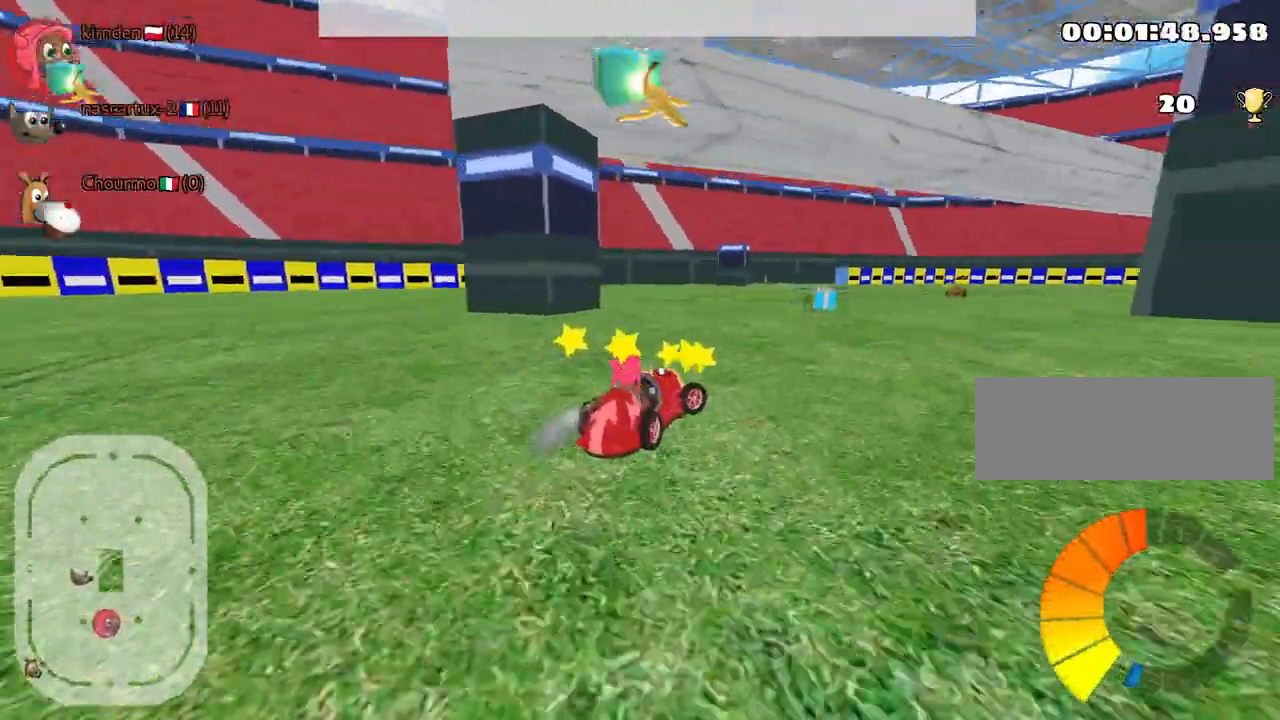
{"keys": ["up"], "events": [[67, "right", "up"]]}
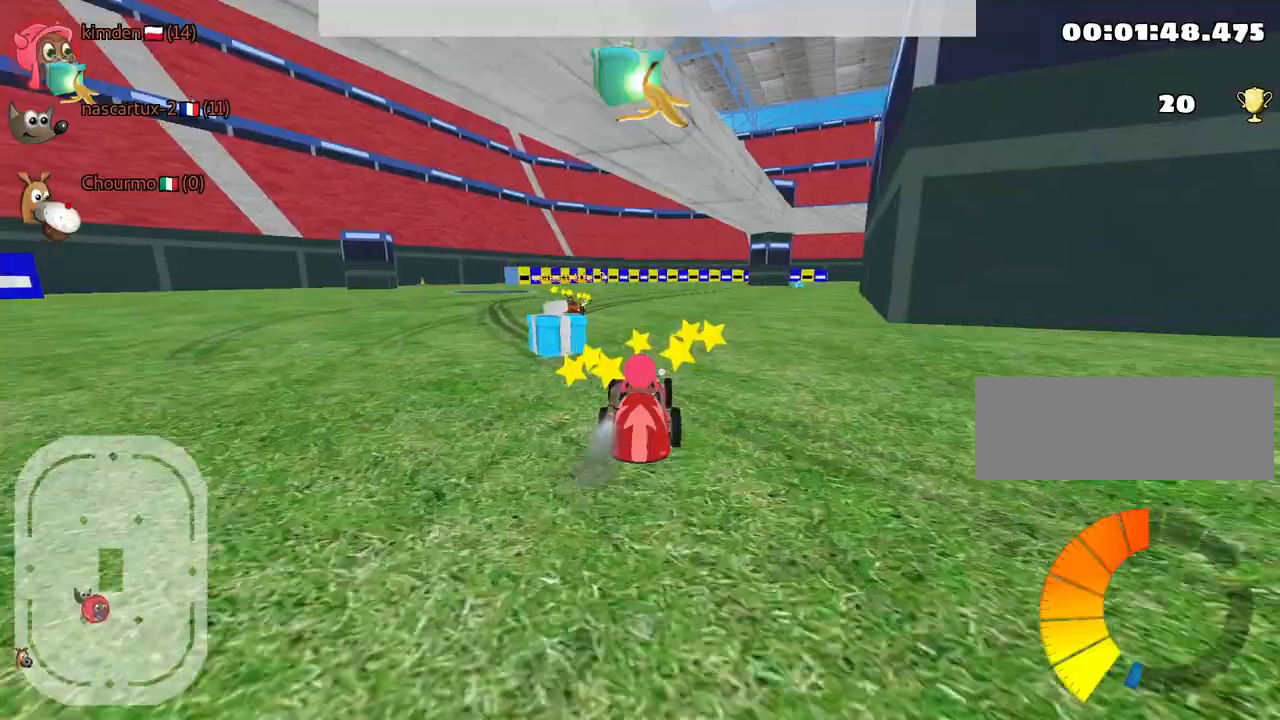
{"keys": ["up"], "events": [[367, "fire", "down"], [500, "fire", "up"]]}
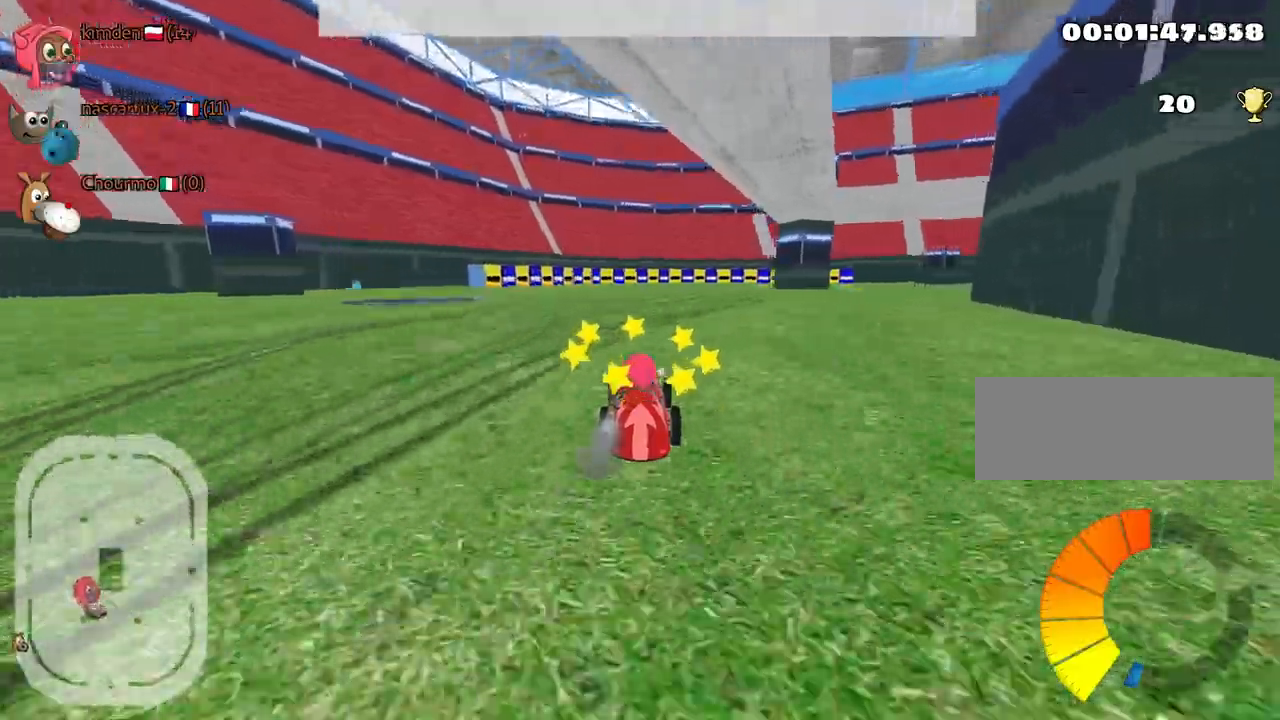
{"keys": ["left", "right", "up"], "events": [[350, "right", "down"], [484, "left", "down"]]}
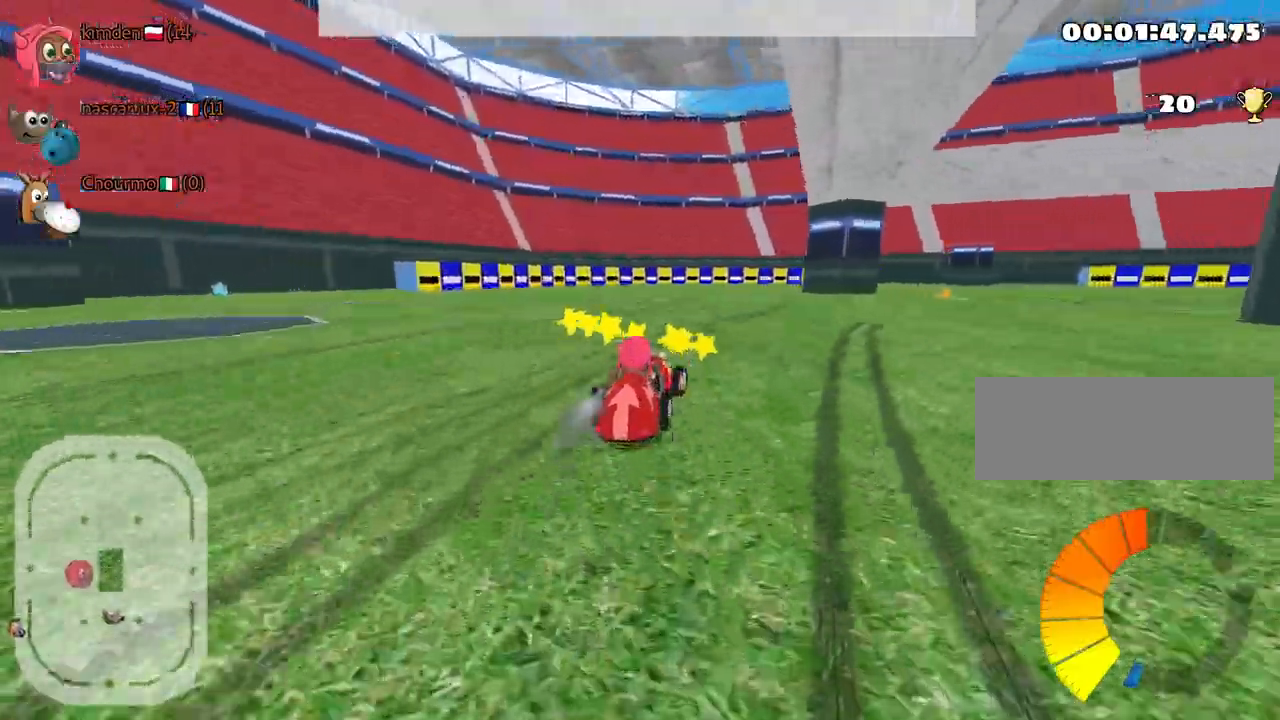
{"keys": ["right", "up"], "events": [[34, "right", "up"], [334, "left", "up"], [367, "right", "down"]]}
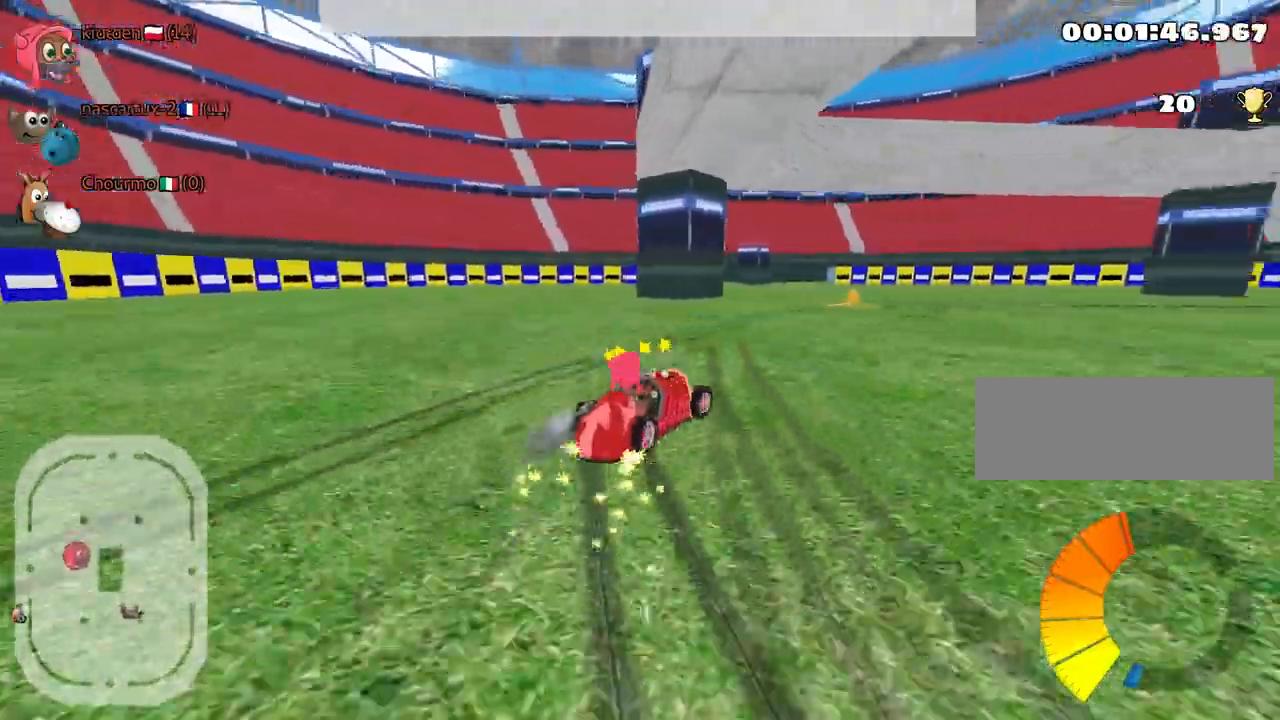
{"keys": ["right", "up"], "events": [[134, "right", "up"], [200, "left", "down"], [334, "left", "up"], [434, "right", "down"]]}
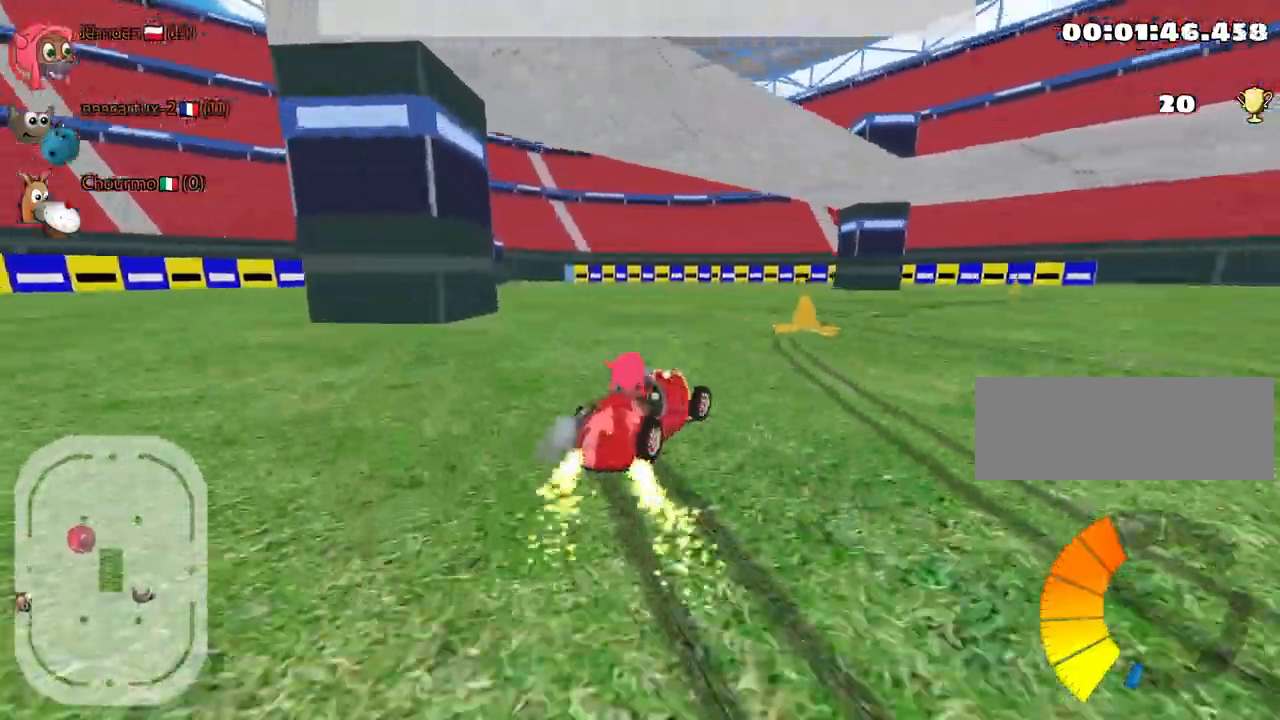
{"keys": ["right", "up"], "events": []}
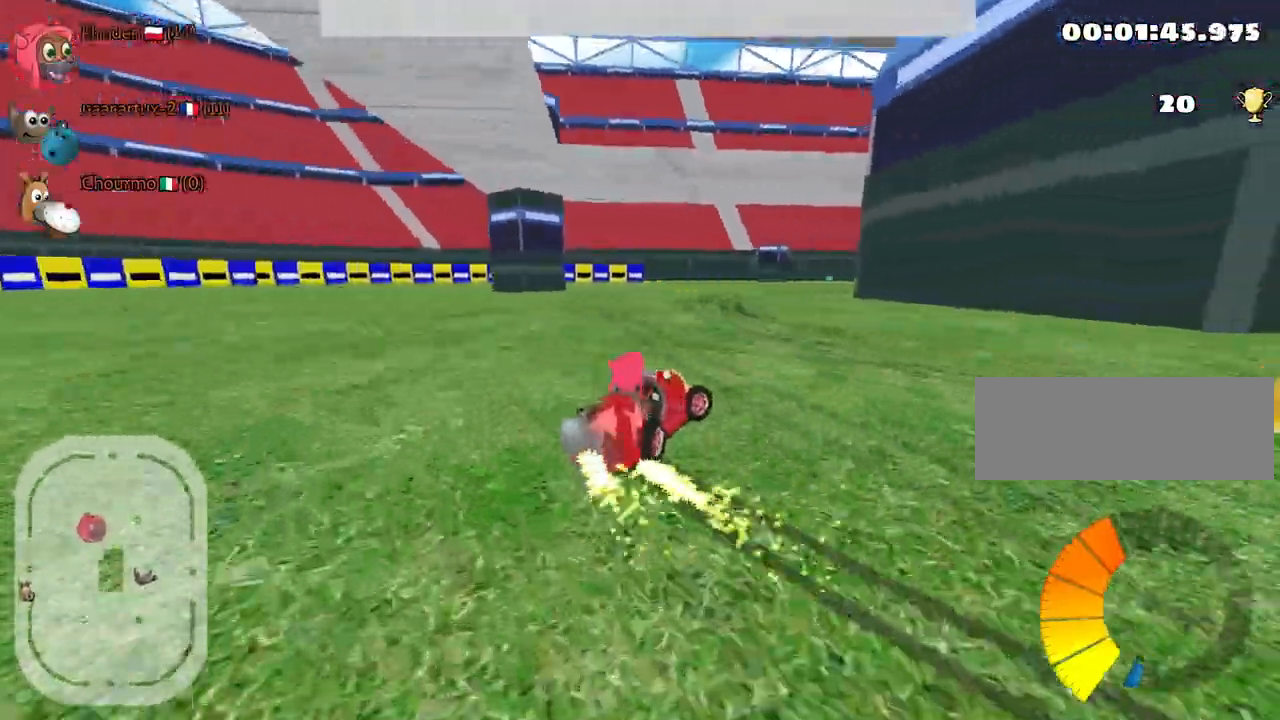
{"keys": ["left", "up"], "events": [[34, "right", "up"], [67, "left", "down"]]}
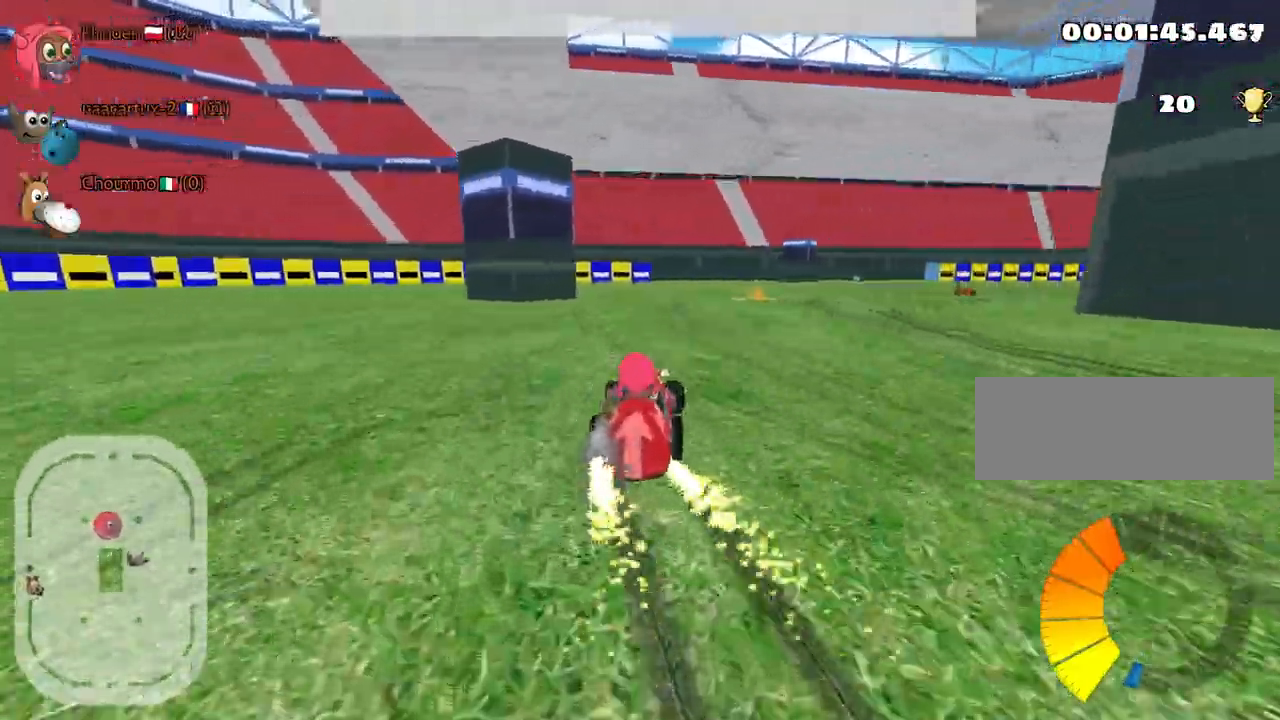
{"keys": ["up"], "events": [[184, "left", "up"], [234, "nitro", "down"], [300, "nitro", "up"]]}
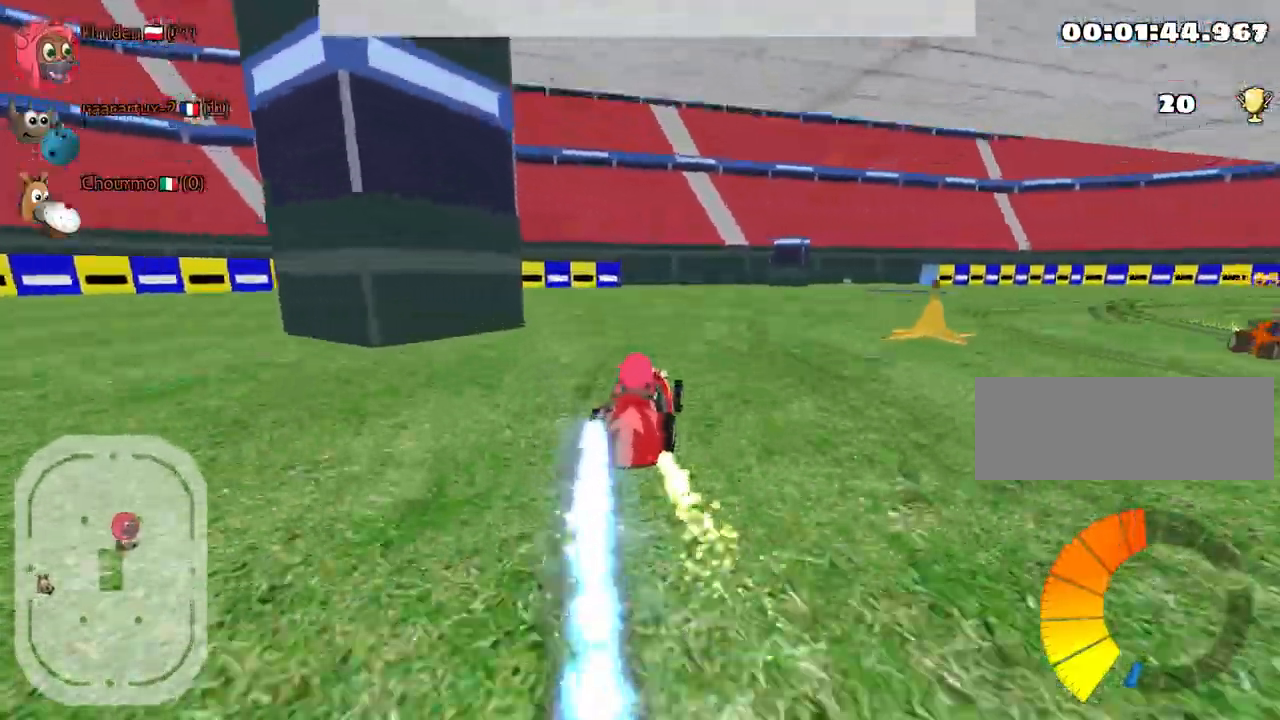
{"keys": ["right", "up"], "events": [[67, "right", "down"]]}
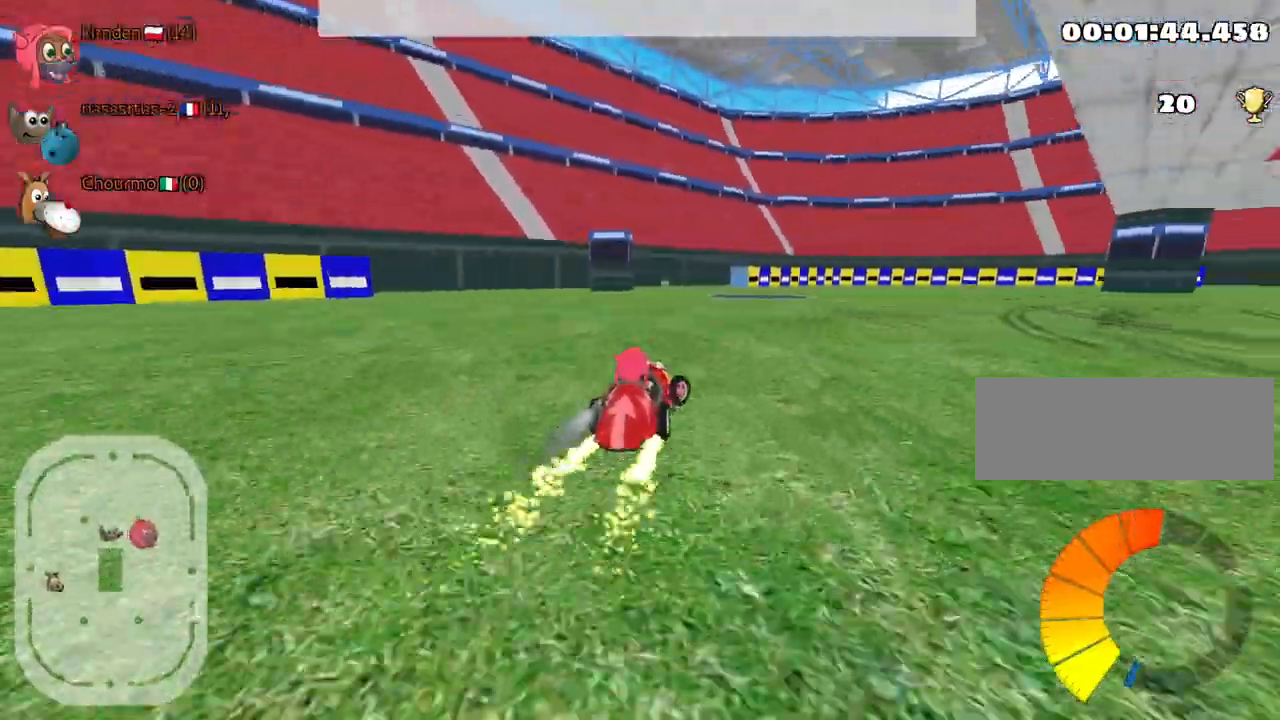
{"keys": ["left", "up"], "events": [[200, "right", "up"], [217, "left", "down"]]}